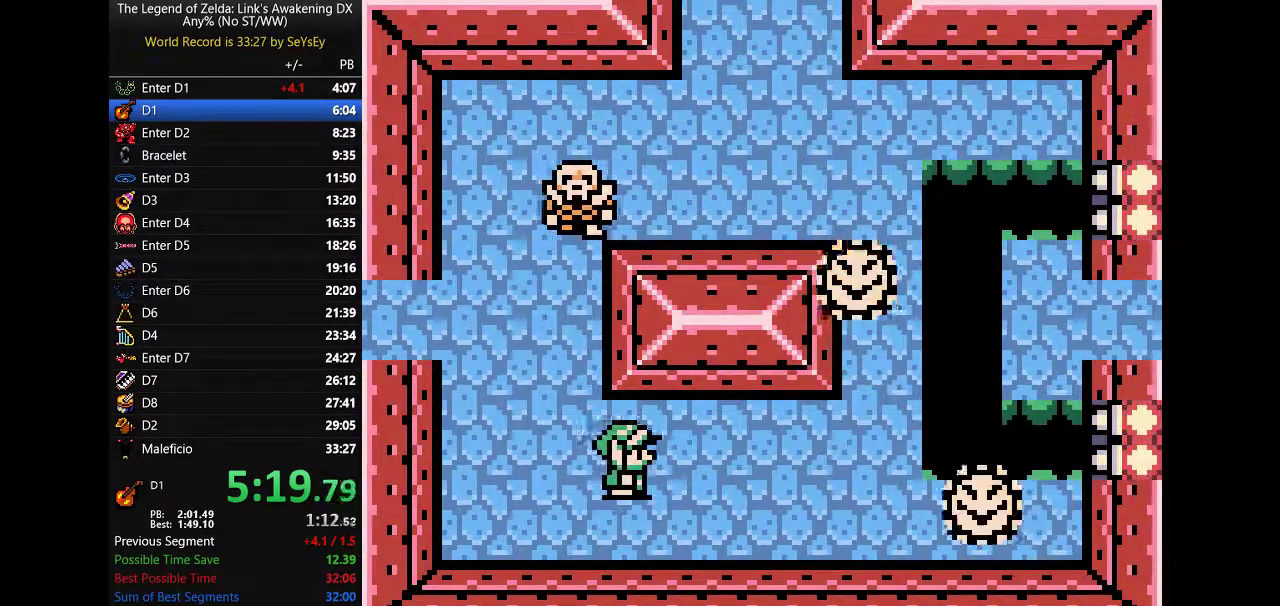
Gameplay with a controller (Nintendo layout); each line is a JSON object with the inputs held at the frame after it. Not read: L3 R3.
{"buttons": ["DPAD_RIGHT"]}
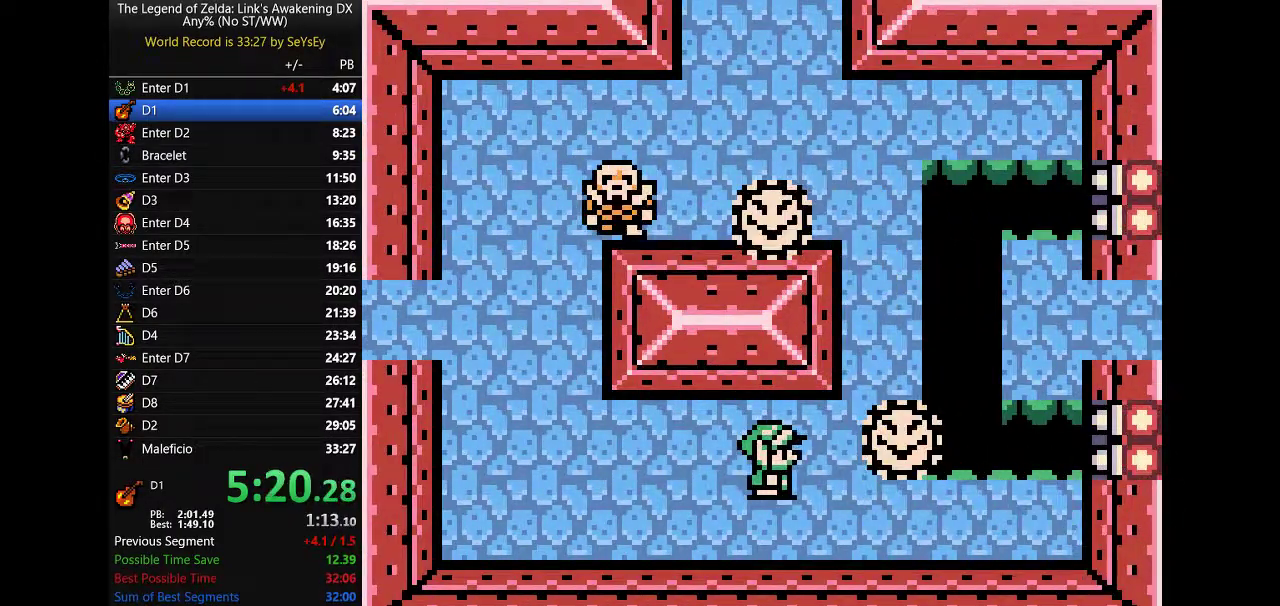
{"buttons": ["B", "DPAD_UP", "DPAD_RIGHT"]}
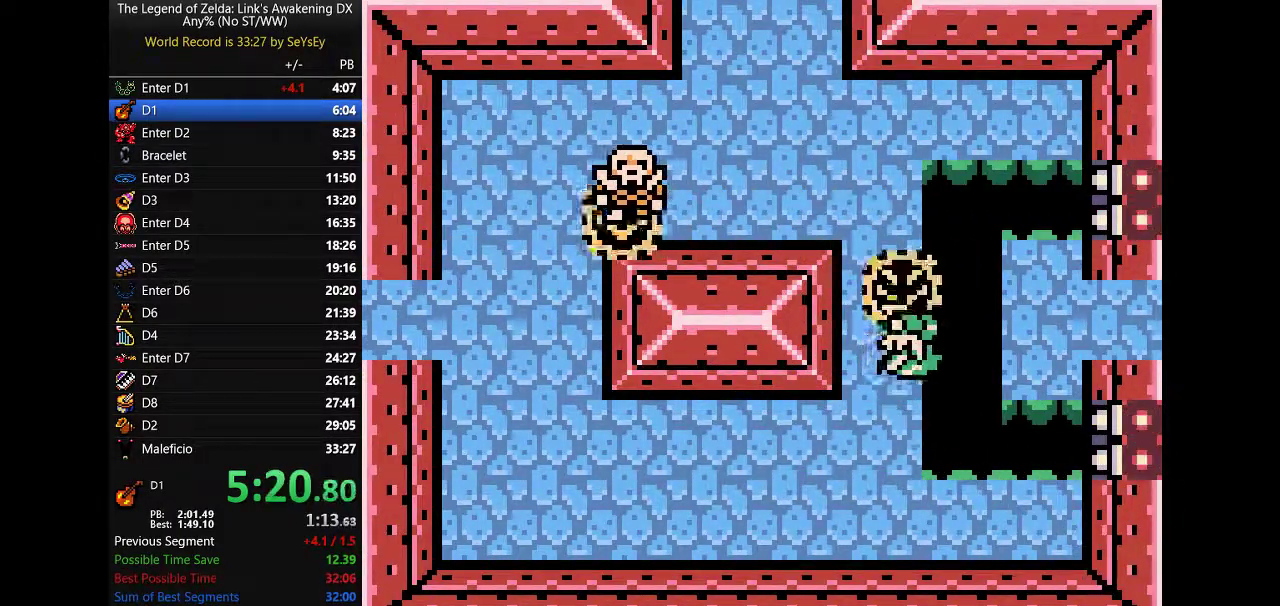
{"buttons": ["DPAD_RIGHT"]}
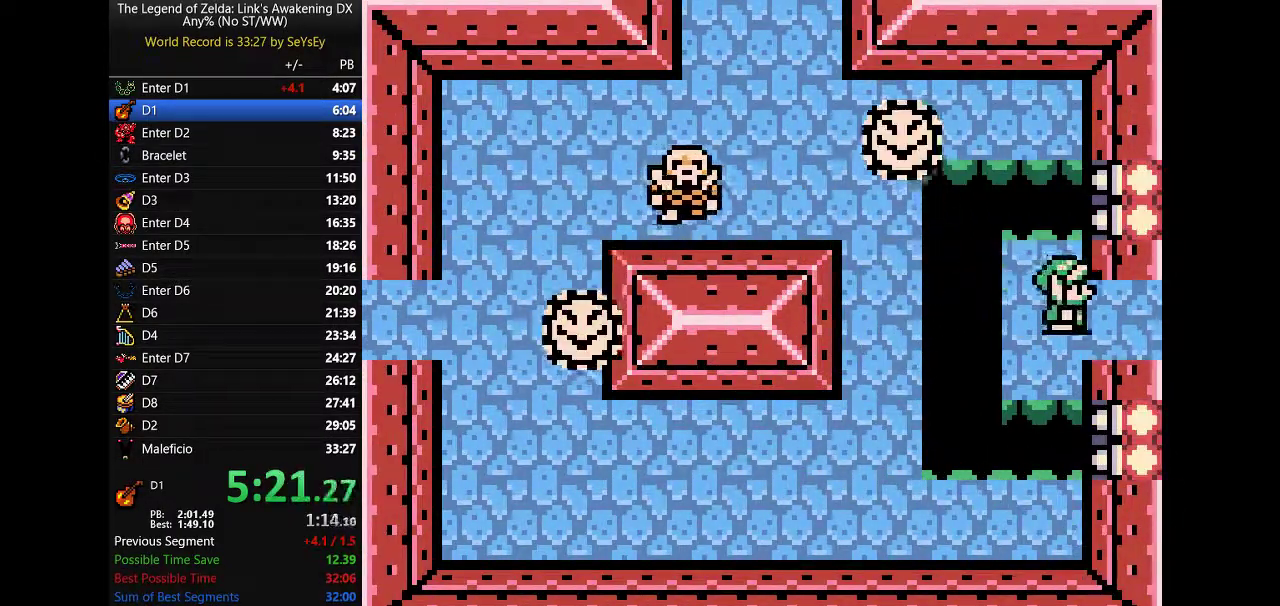
{"buttons": ["A", "B", "DPAD_DOWN", "DPAD_RIGHT"]}
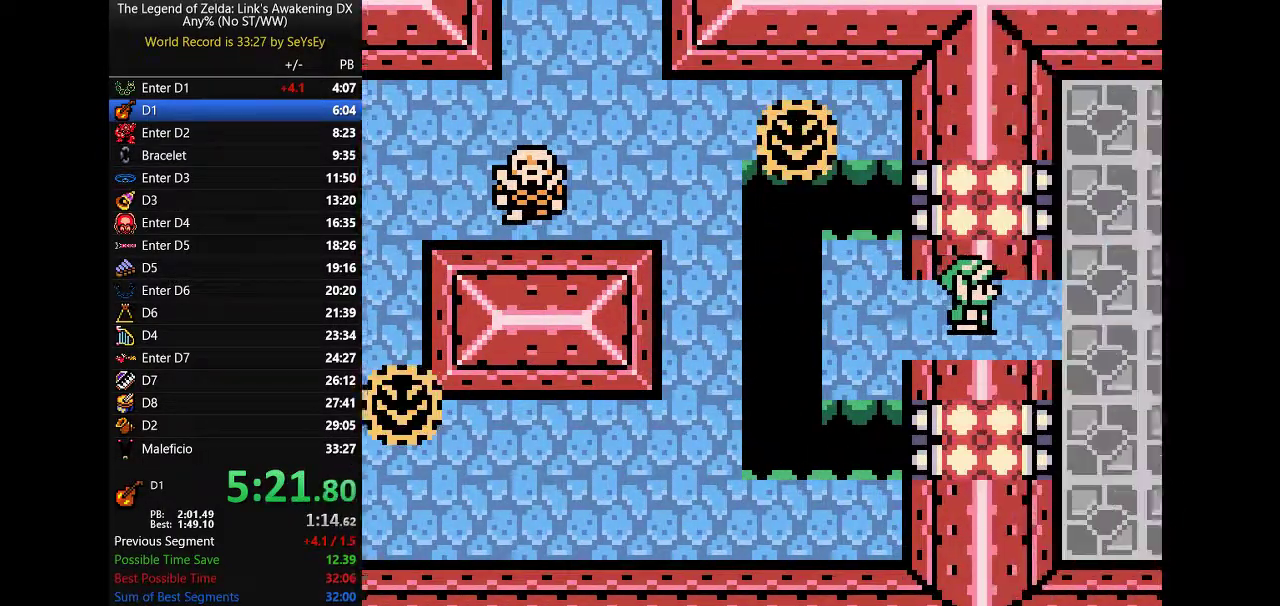
{"buttons": ["A", "B", "DPAD_DOWN", "DPAD_RIGHT"]}
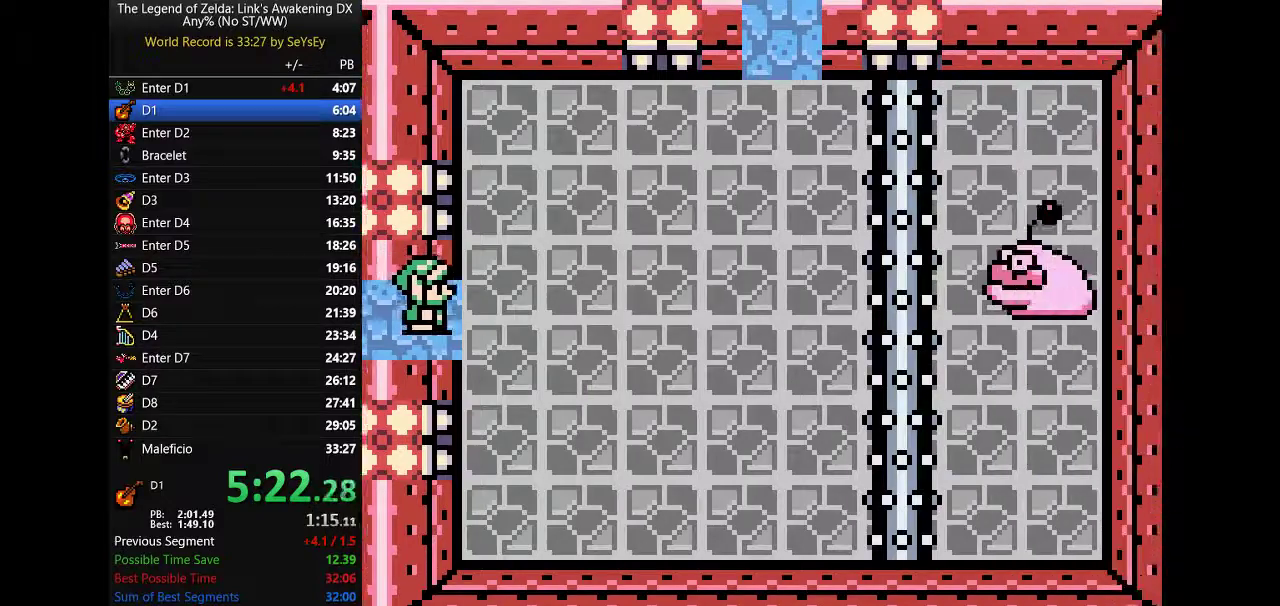
{"buttons": ["A", "DPAD_RIGHT"]}
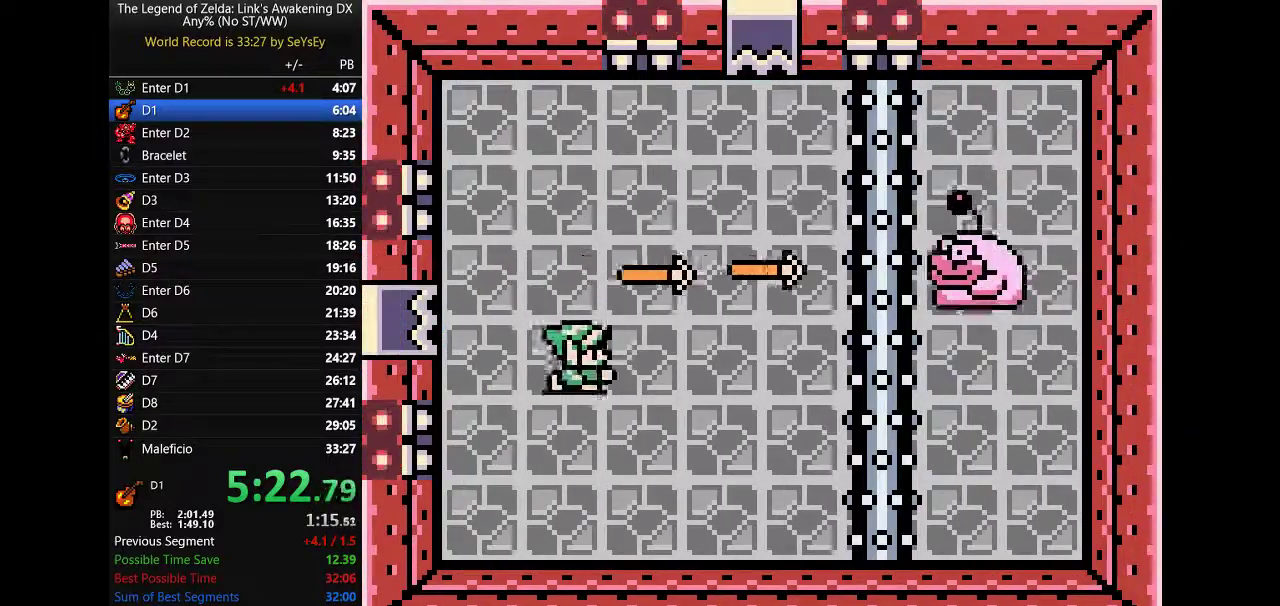
{"buttons": ["DPAD_UP", "DPAD_RIGHT"]}
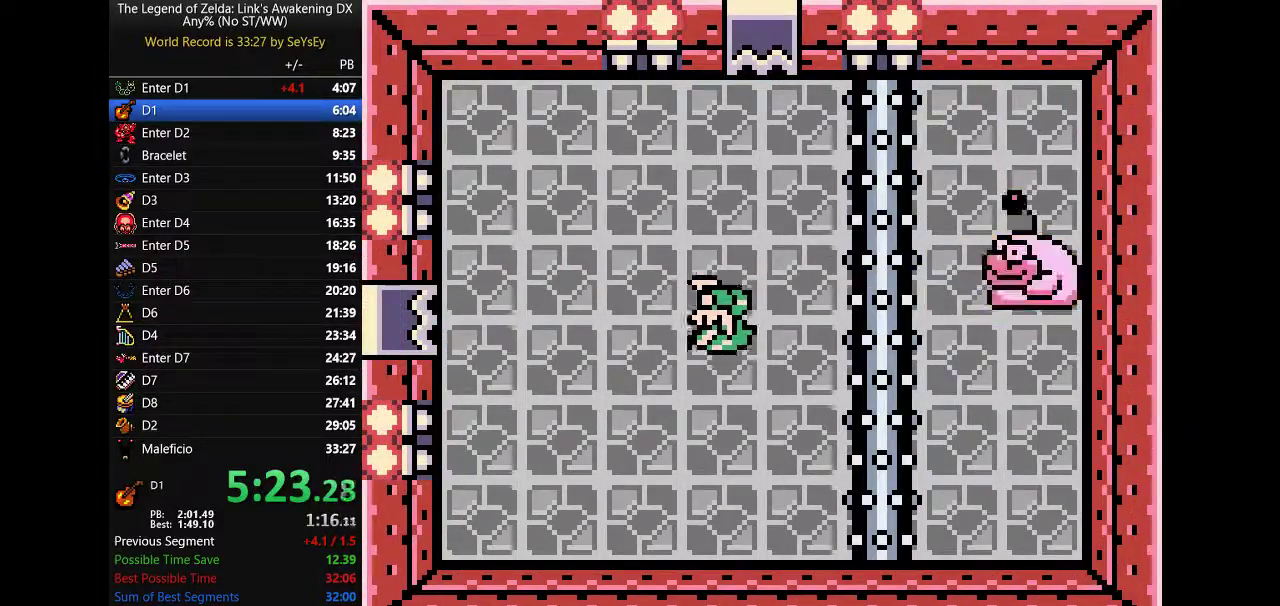
{"buttons": ["DPAD_RIGHT"]}
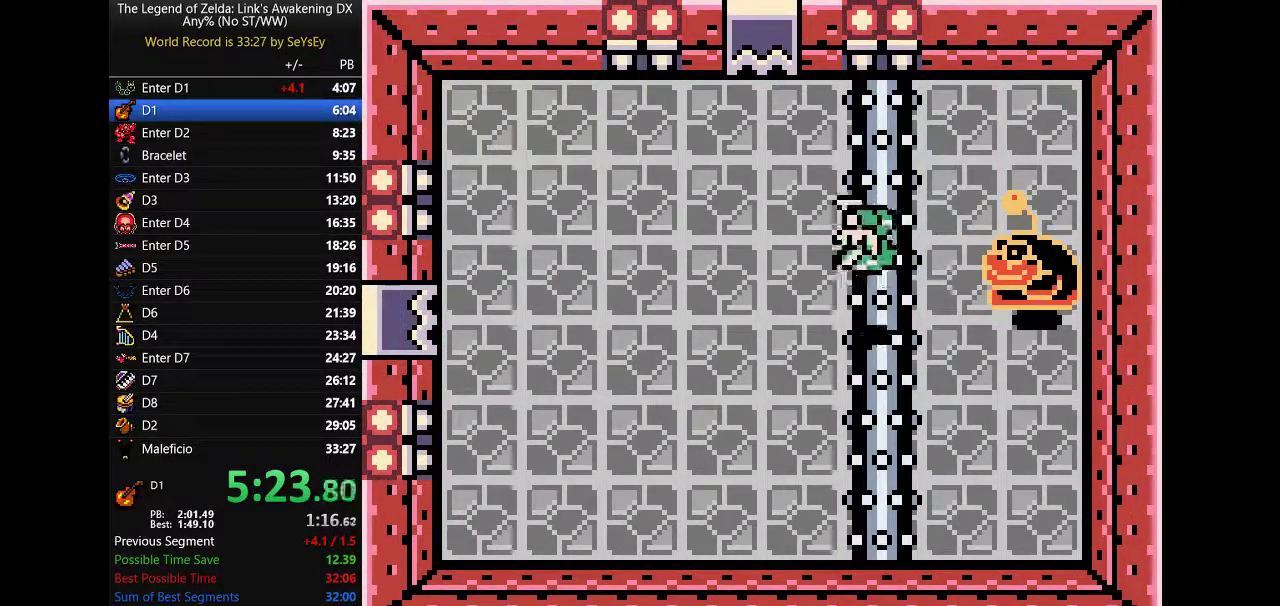
{"buttons": ["DPAD_UP"]}
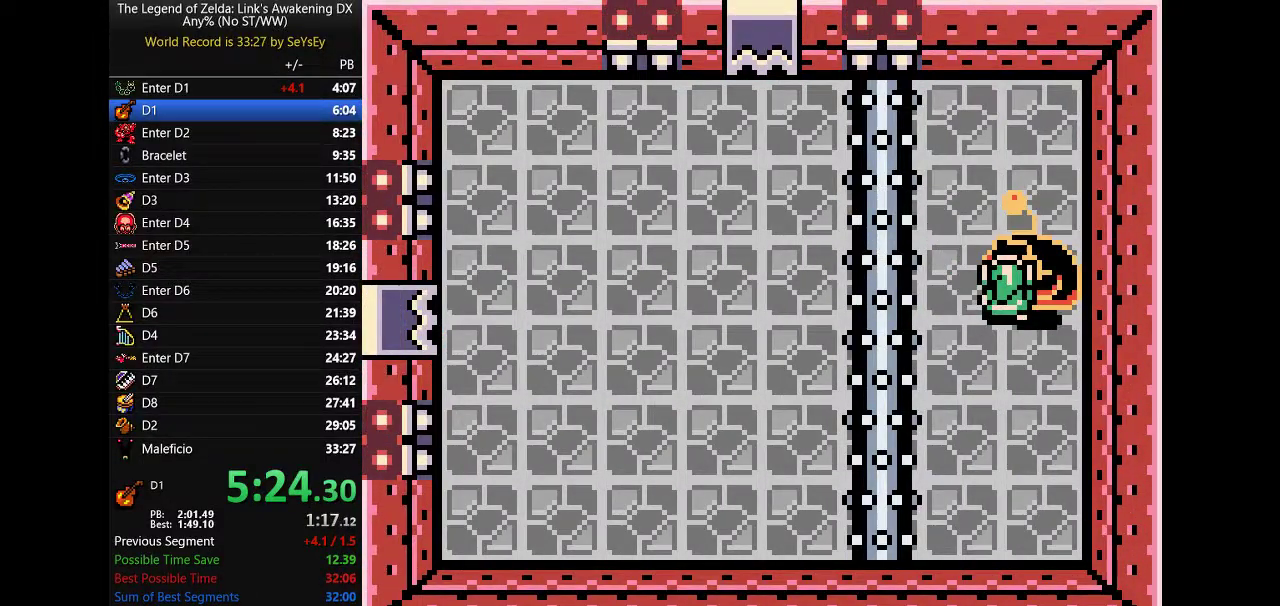
{"buttons": []}
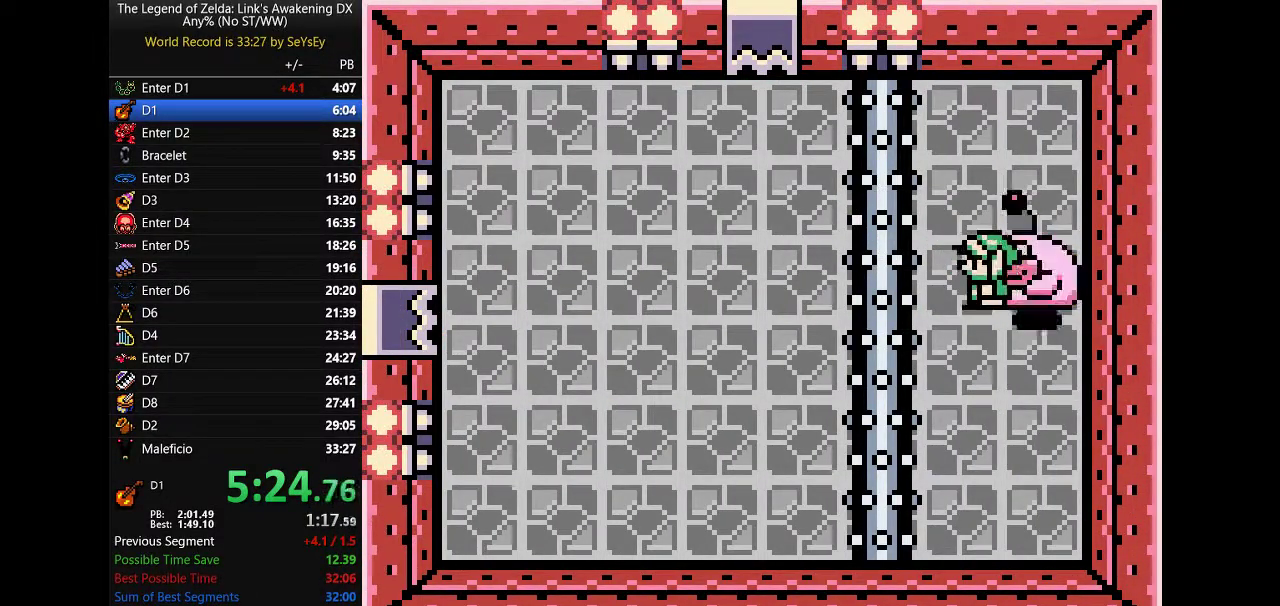
{"buttons": []}
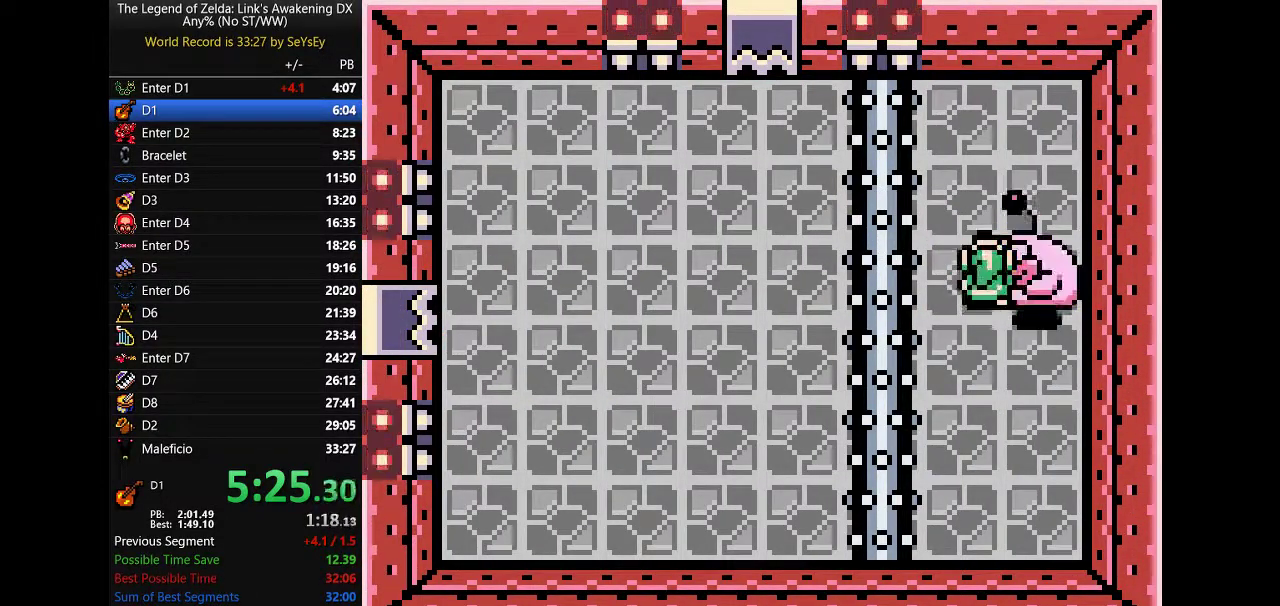
{"buttons": []}
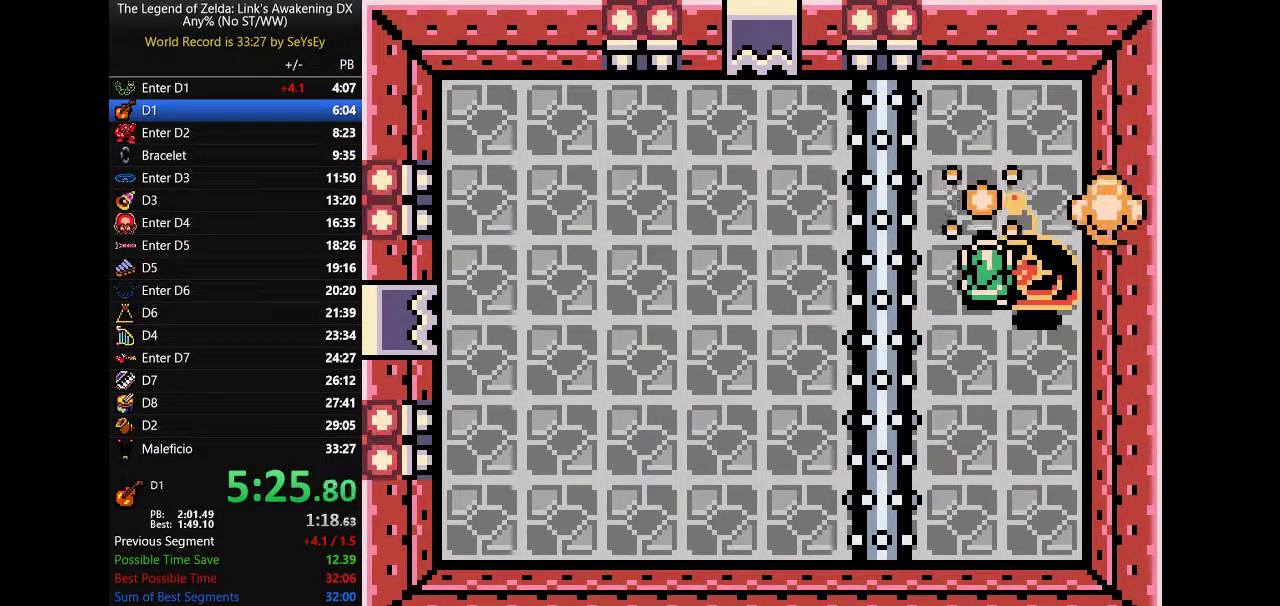
{"buttons": []}
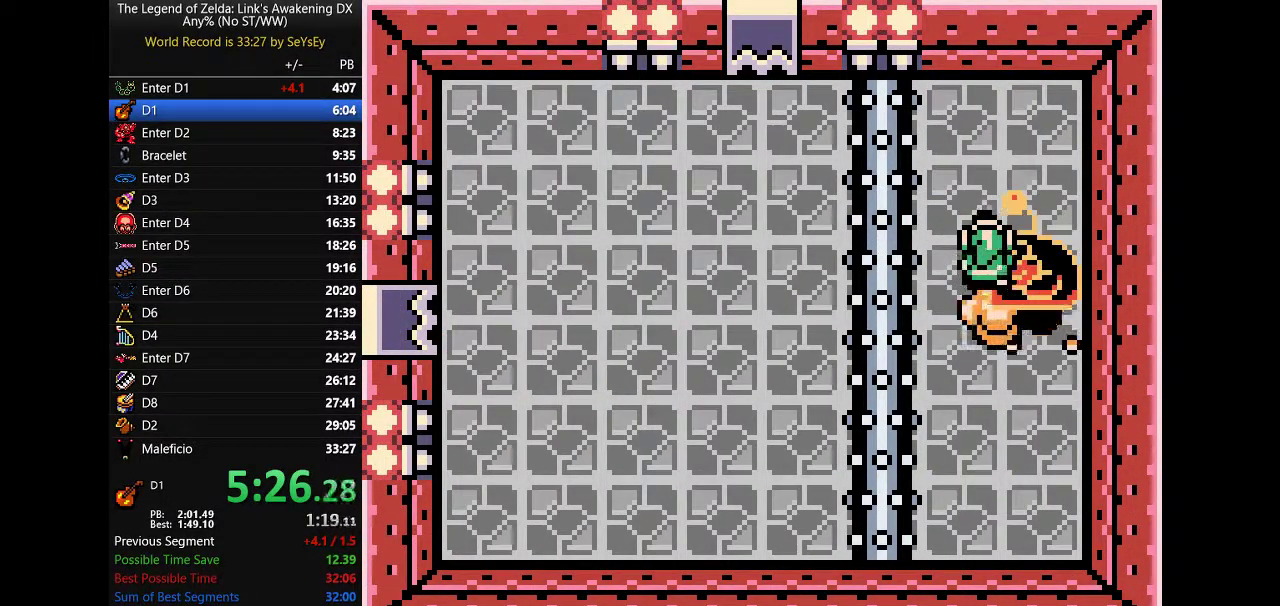
{"buttons": ["DPAD_DOWN"]}
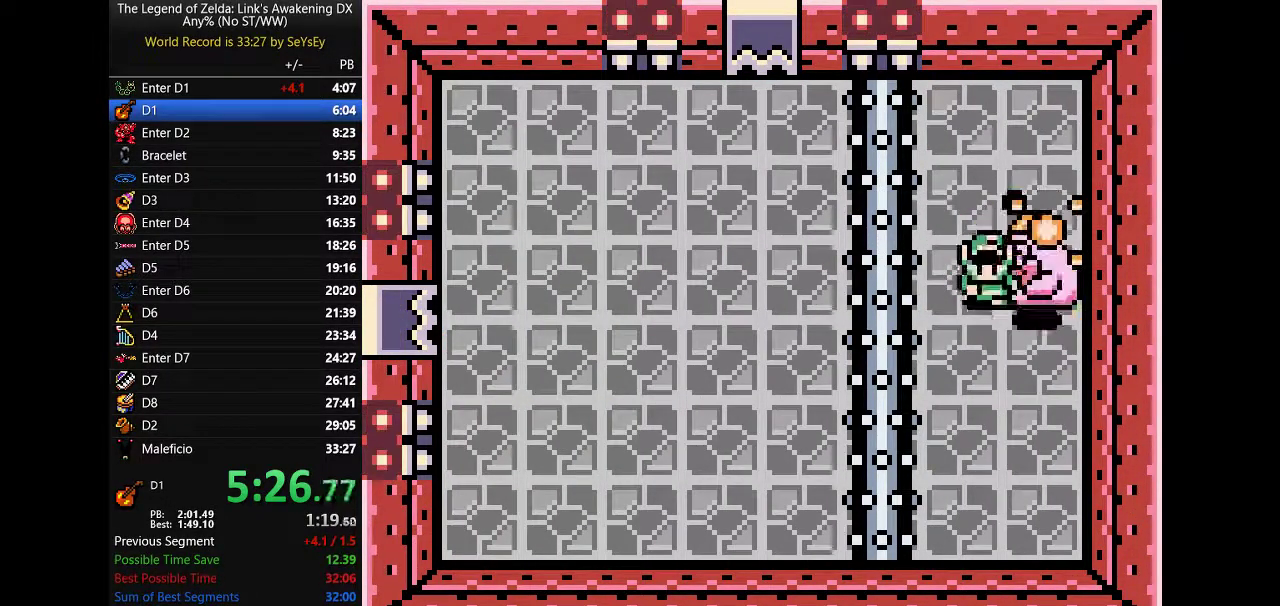
{"buttons": []}
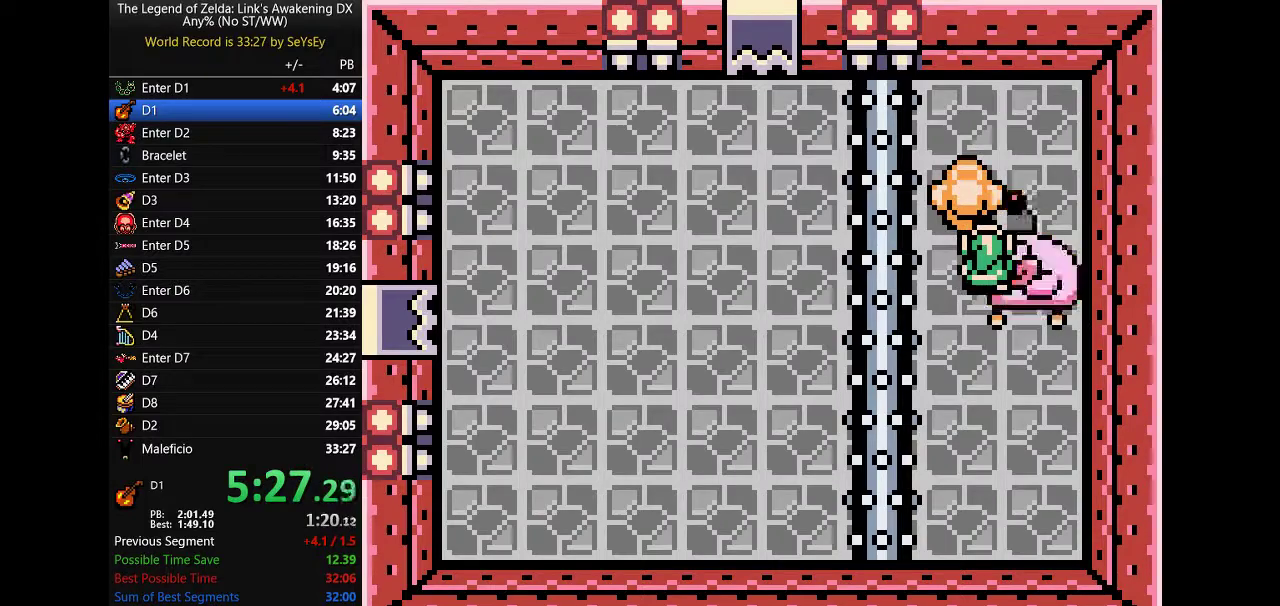
{"buttons": ["DPAD_UP", "DPAD_LEFT"]}
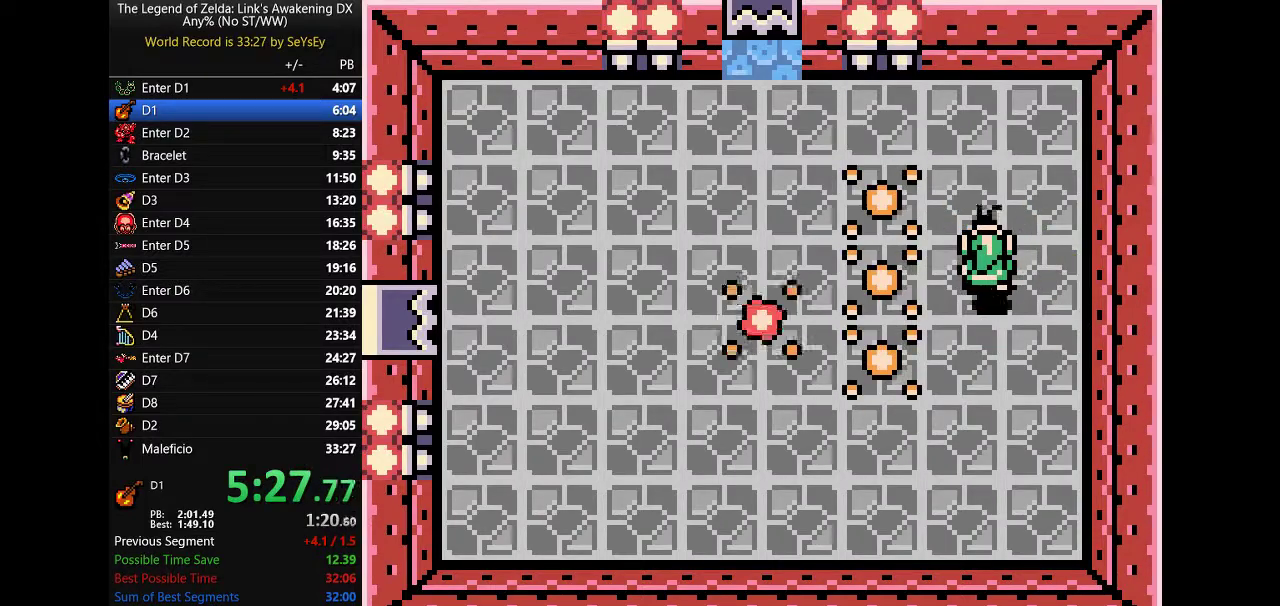
{"buttons": ["DPAD_UP", "DPAD_LEFT"]}
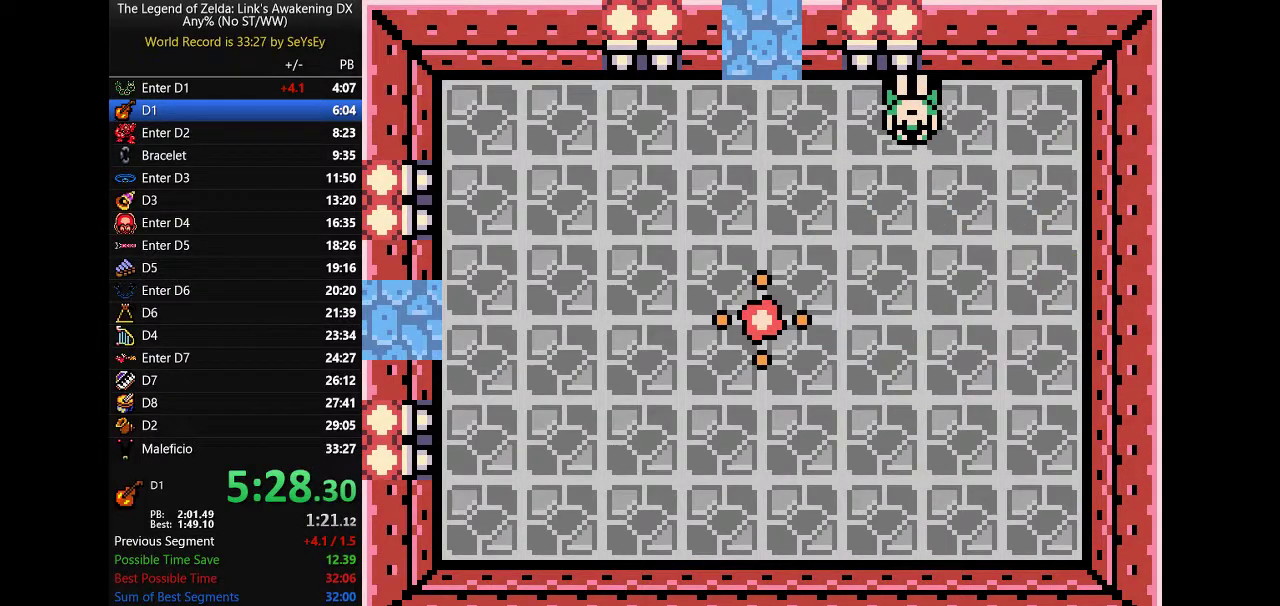
{"buttons": ["DPAD_UP"]}
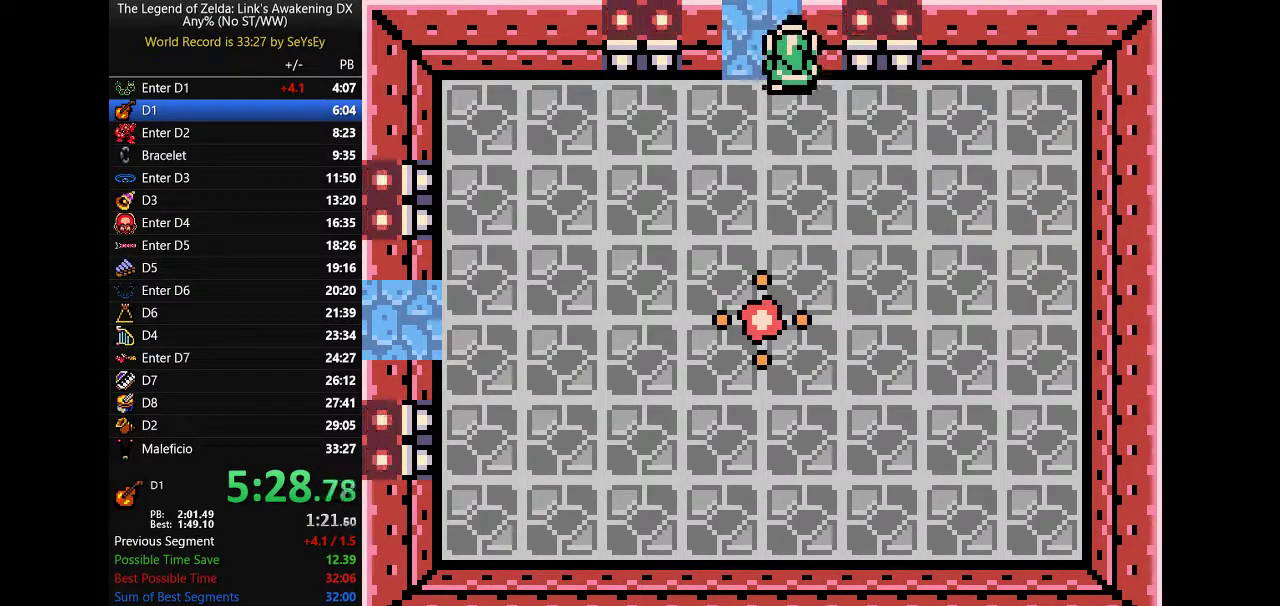
{"buttons": ["DPAD_UP"]}
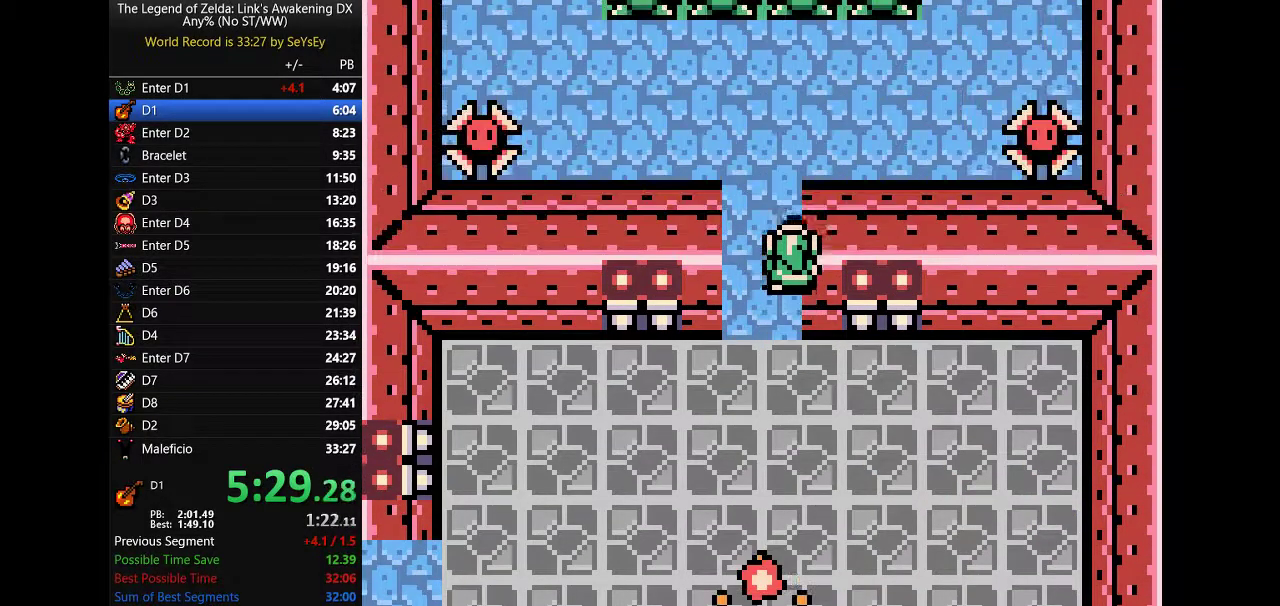
{"buttons": ["B", "DPAD_UP", "DPAD_LEFT"]}
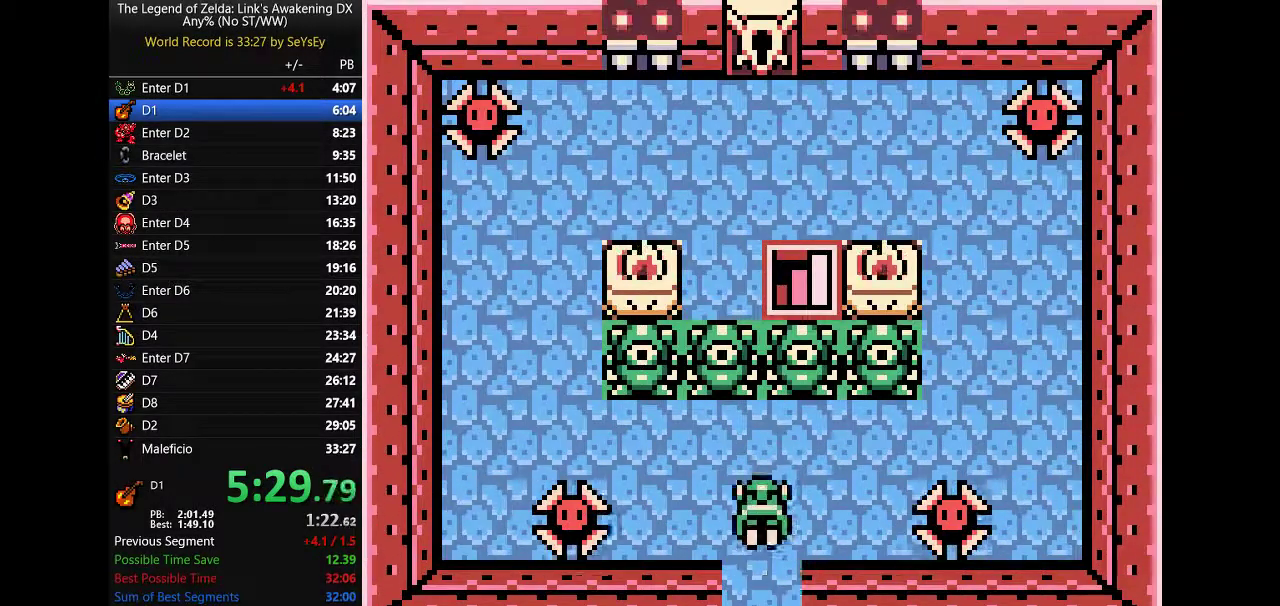
{"buttons": ["DPAD_LEFT"]}
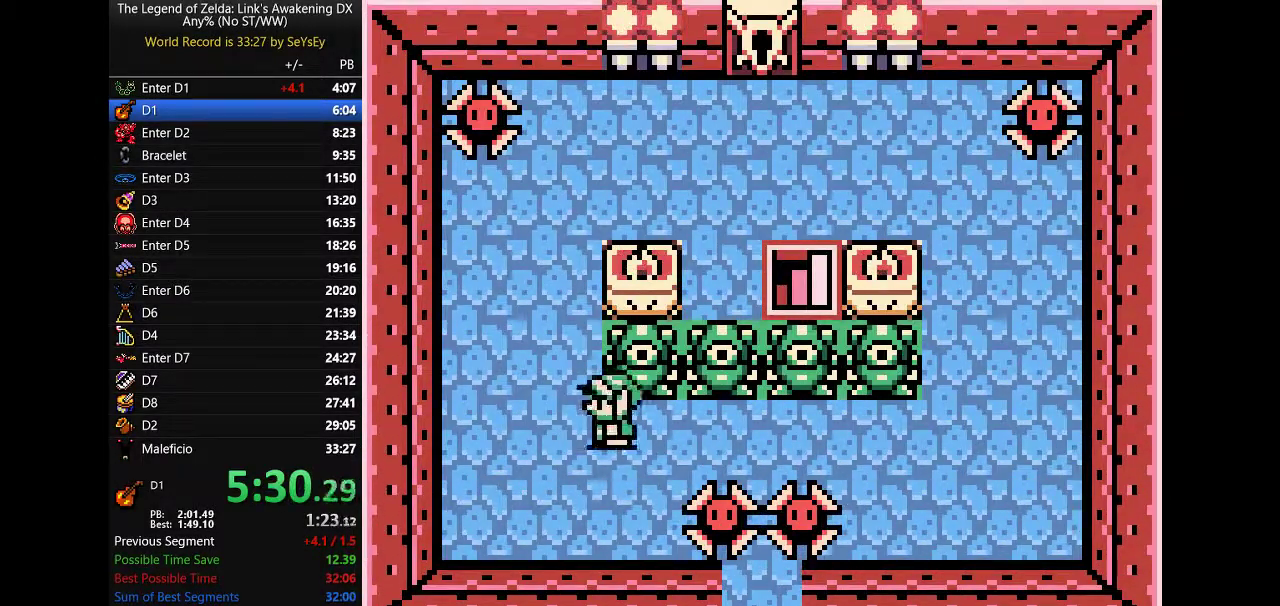
{"buttons": ["DPAD_UP"]}
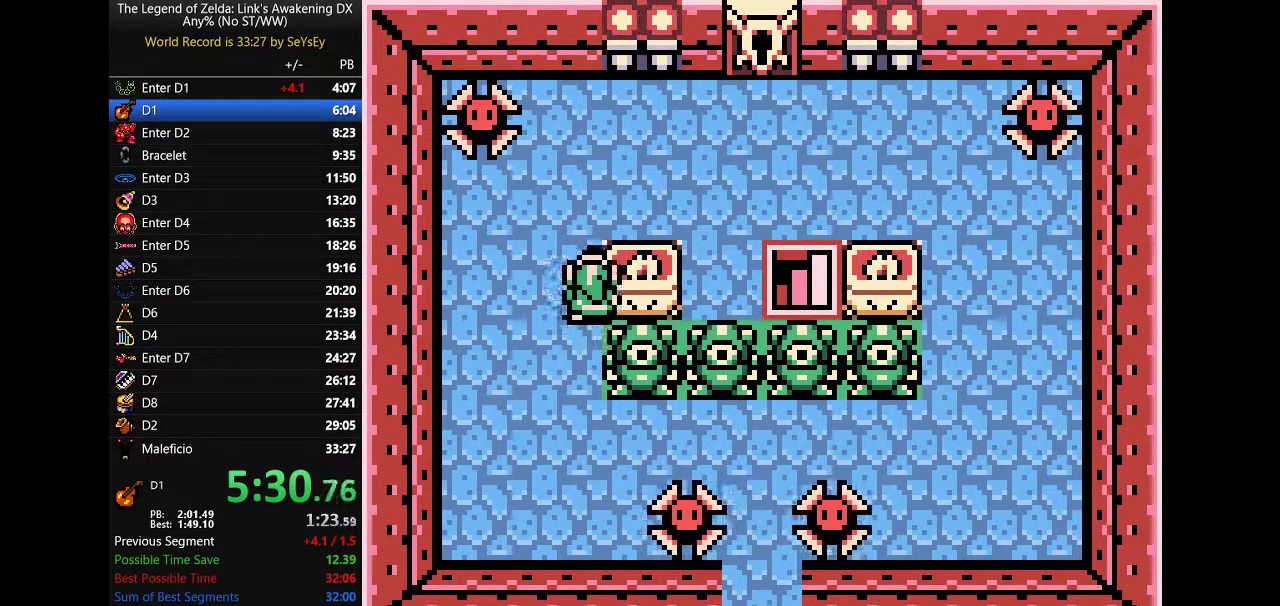
{"buttons": ["DPAD_DOWN", "DPAD_RIGHT"]}
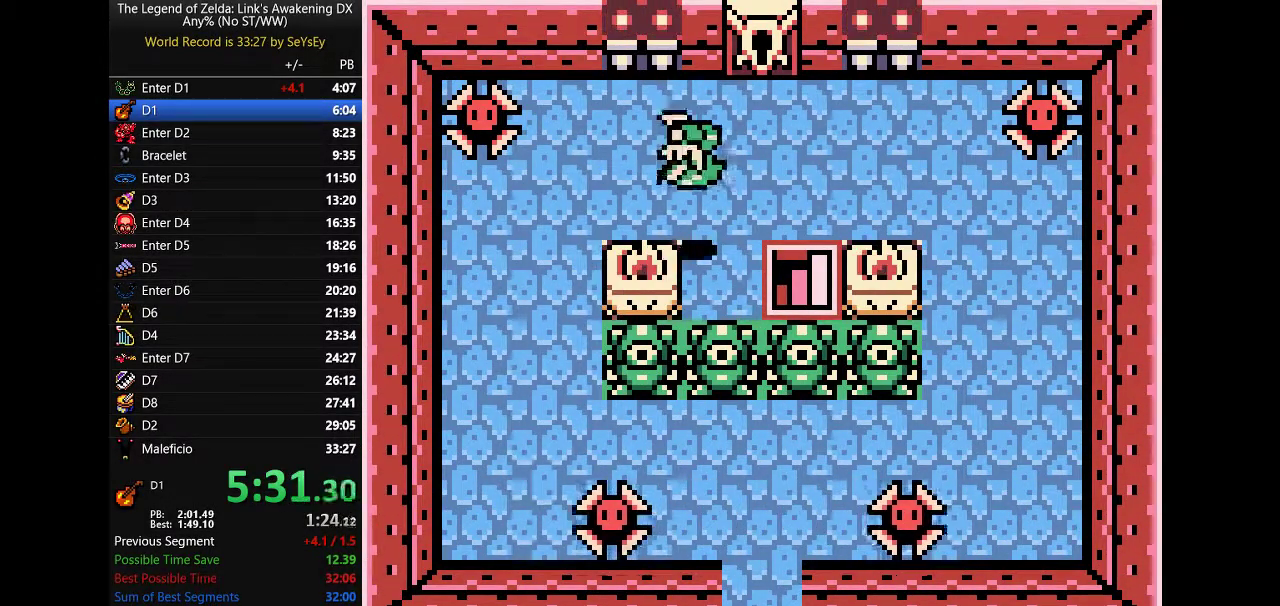
{"buttons": []}
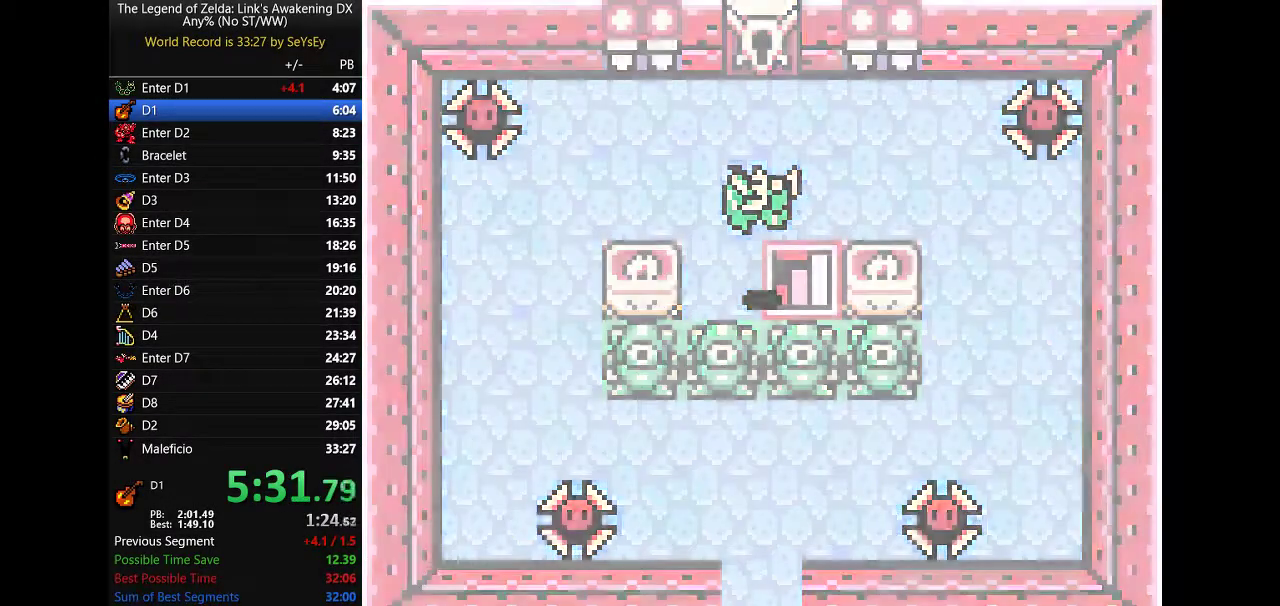
{"buttons": []}
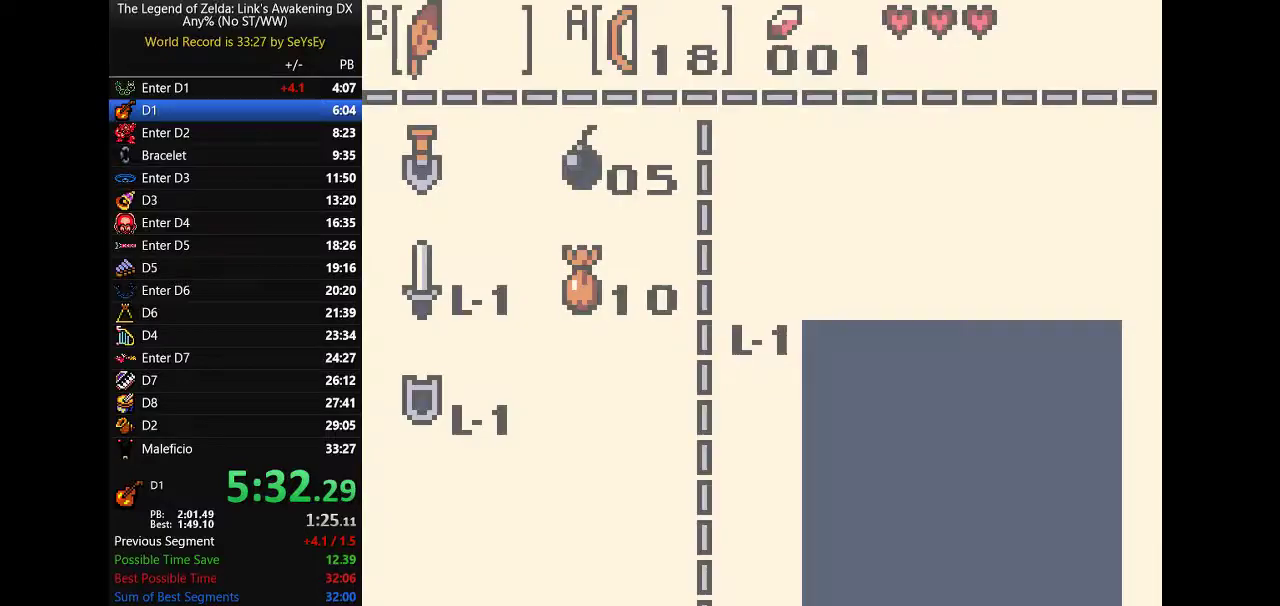
{"buttons": []}
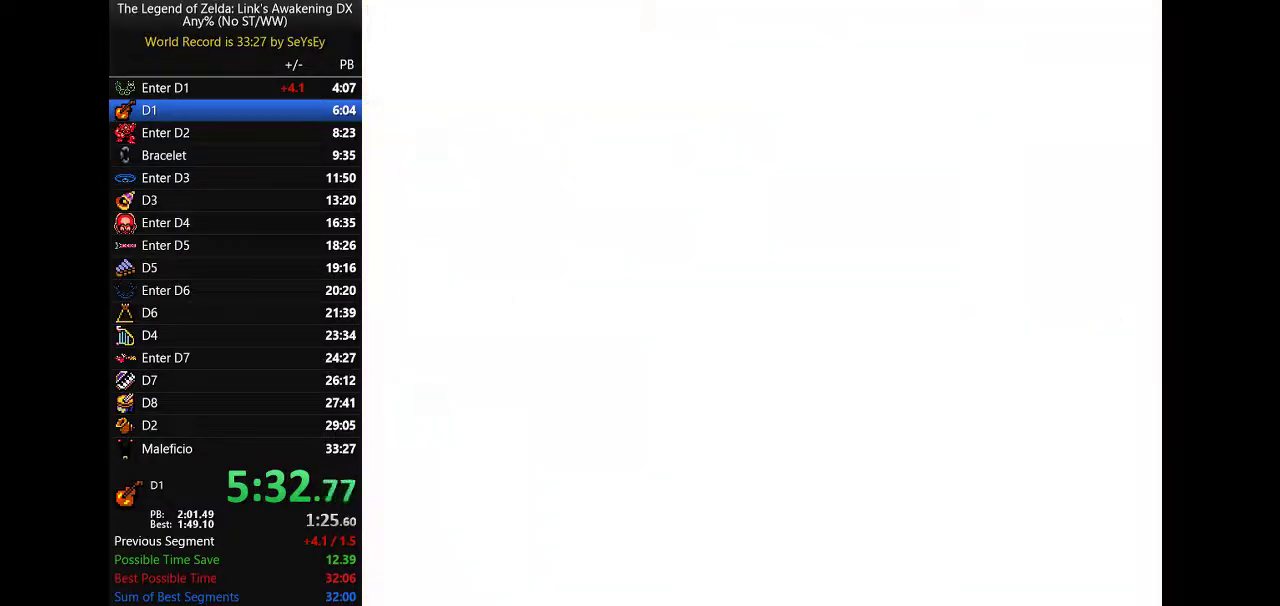
{"buttons": ["DPAD_RIGHT"]}
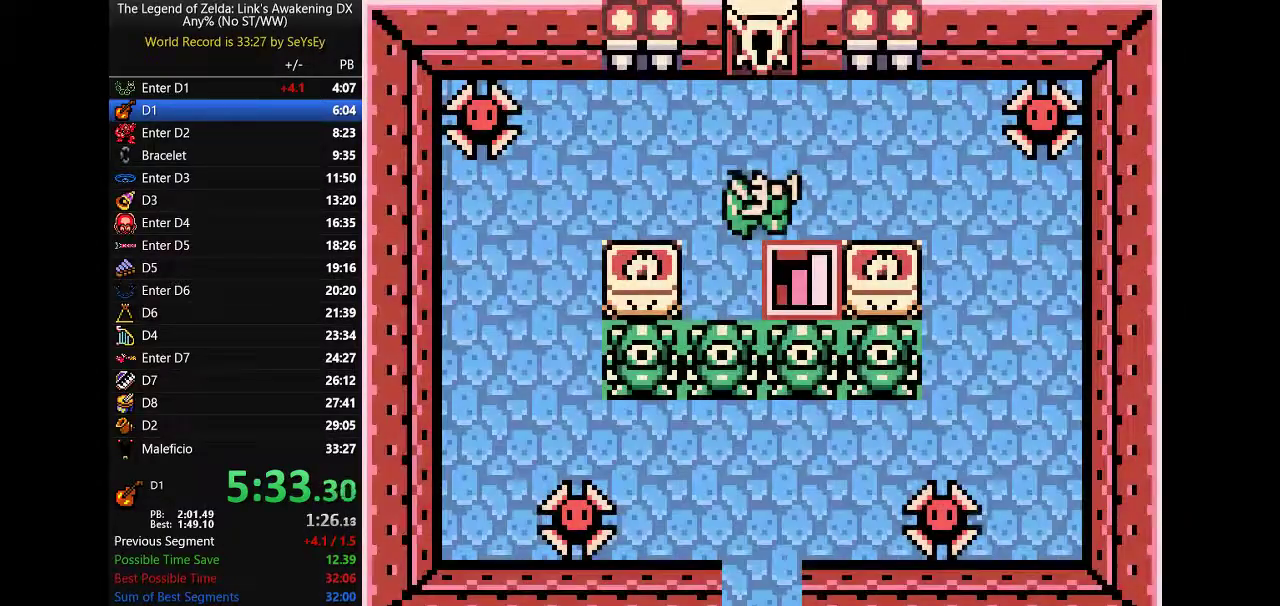
{"buttons": ["DPAD_UP"]}